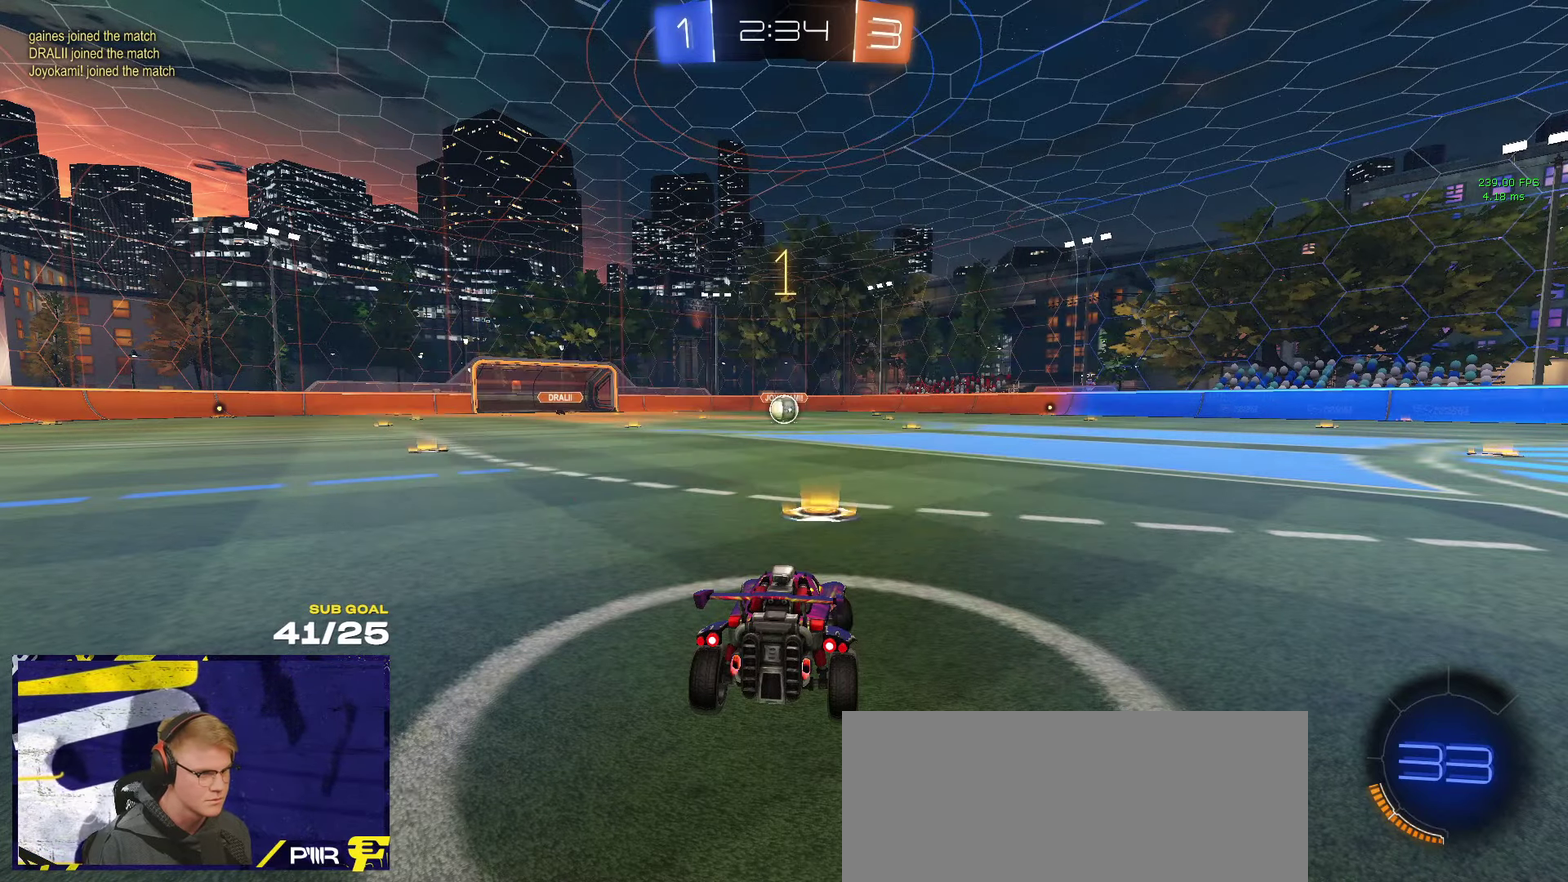
Gameplay with a controller (Xbox layout); each line is a JSON object with the inputs held at the frame after it. "events" lists button and stick changes between this image and that frame as [ms after this image, input, new state], when the widget could be followed in between.
{"buttons": ["R1", "R2"], "left_stick": "center", "right_stick": "center", "events": [[100, "left_stick", "center"]]}
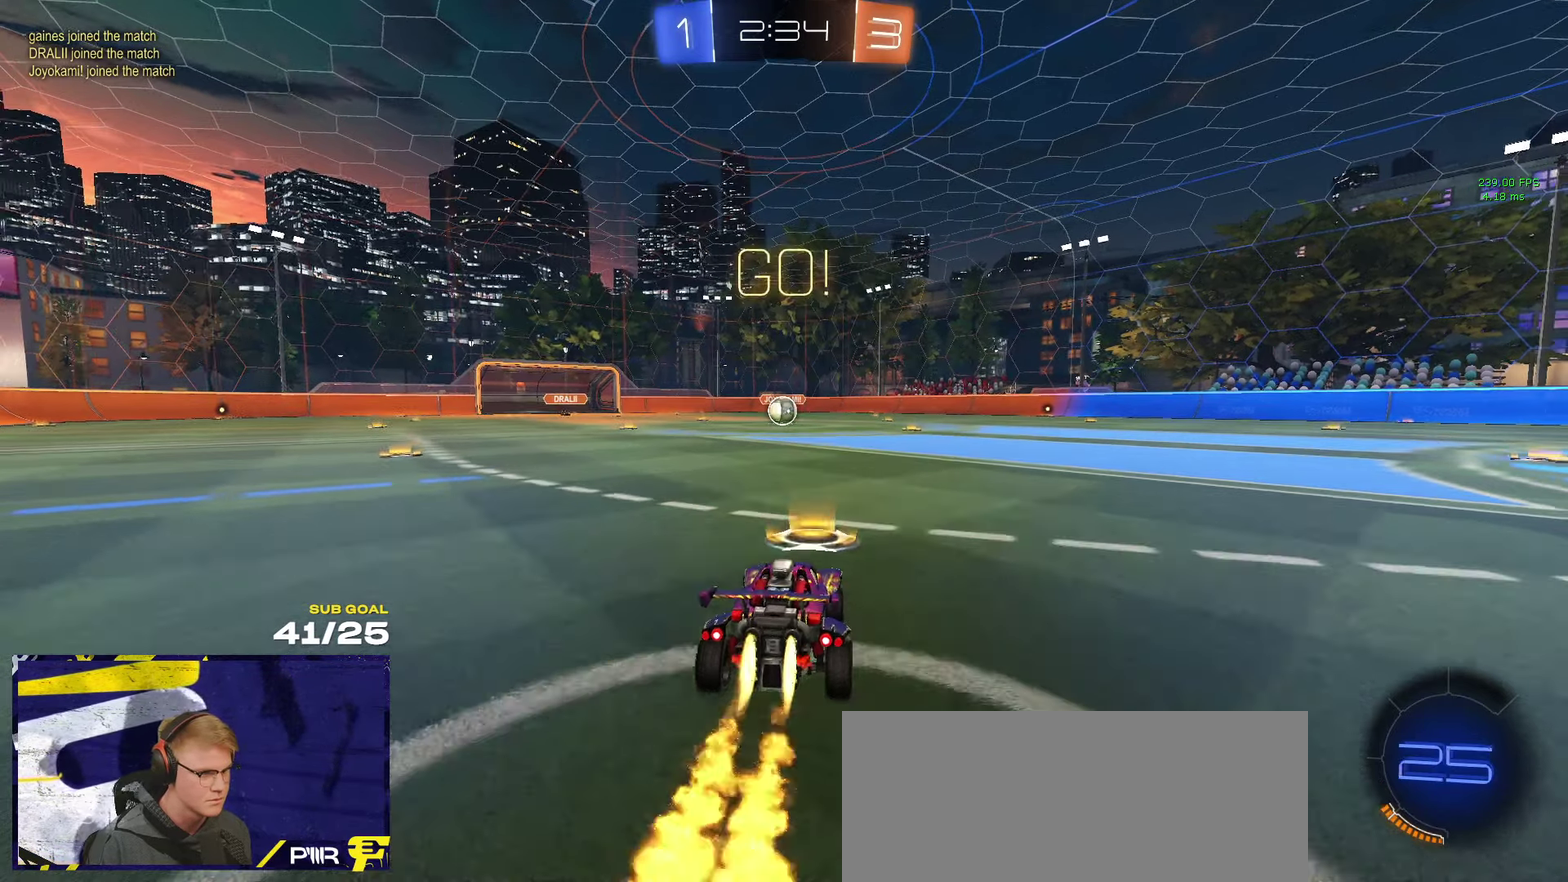
{"buttons": ["Y", "R1", "L3"], "left_stick": "down", "right_stick": "center"}
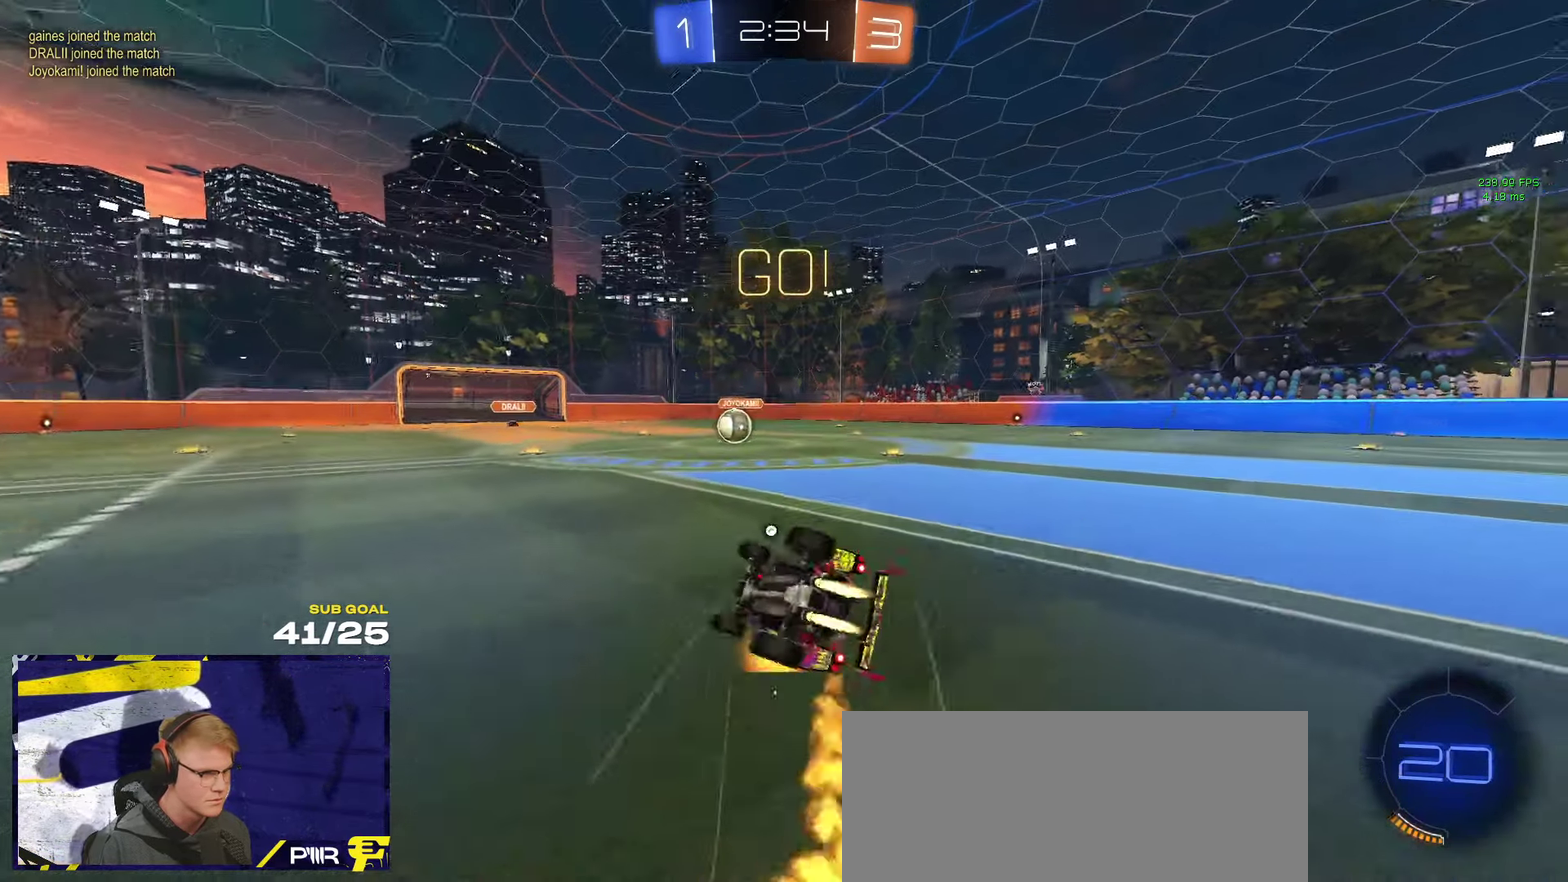
{"buttons": ["R2"], "left_stick": "center", "right_stick": "center"}
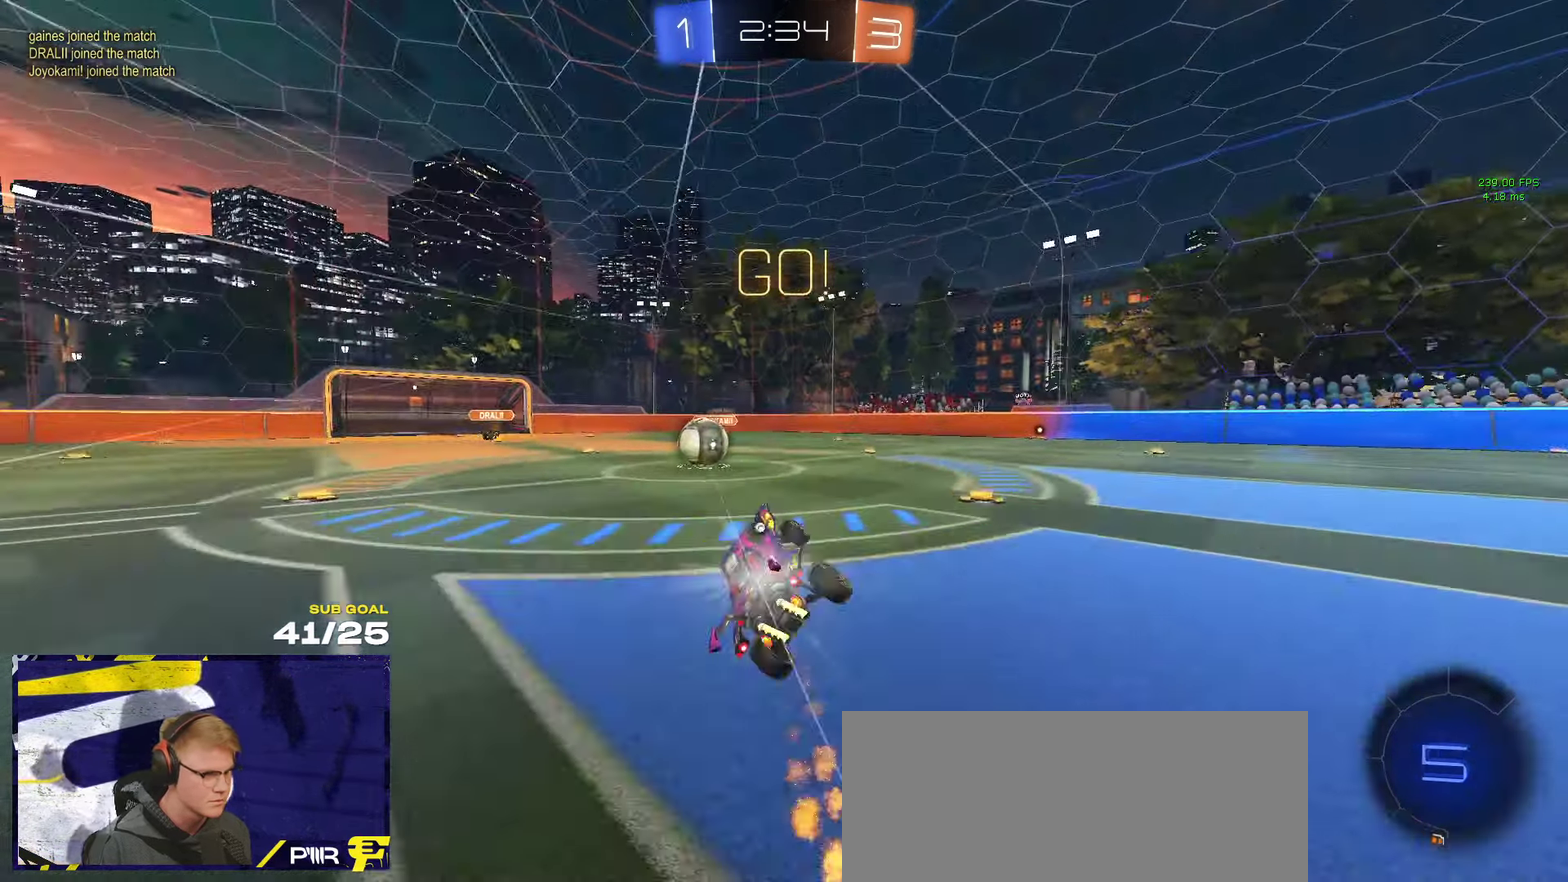
{"buttons": ["A", "R2"], "left_stick": "left", "right_stick": "center", "events": [[233, "left_stick", "left"], [400, "A", "down"]]}
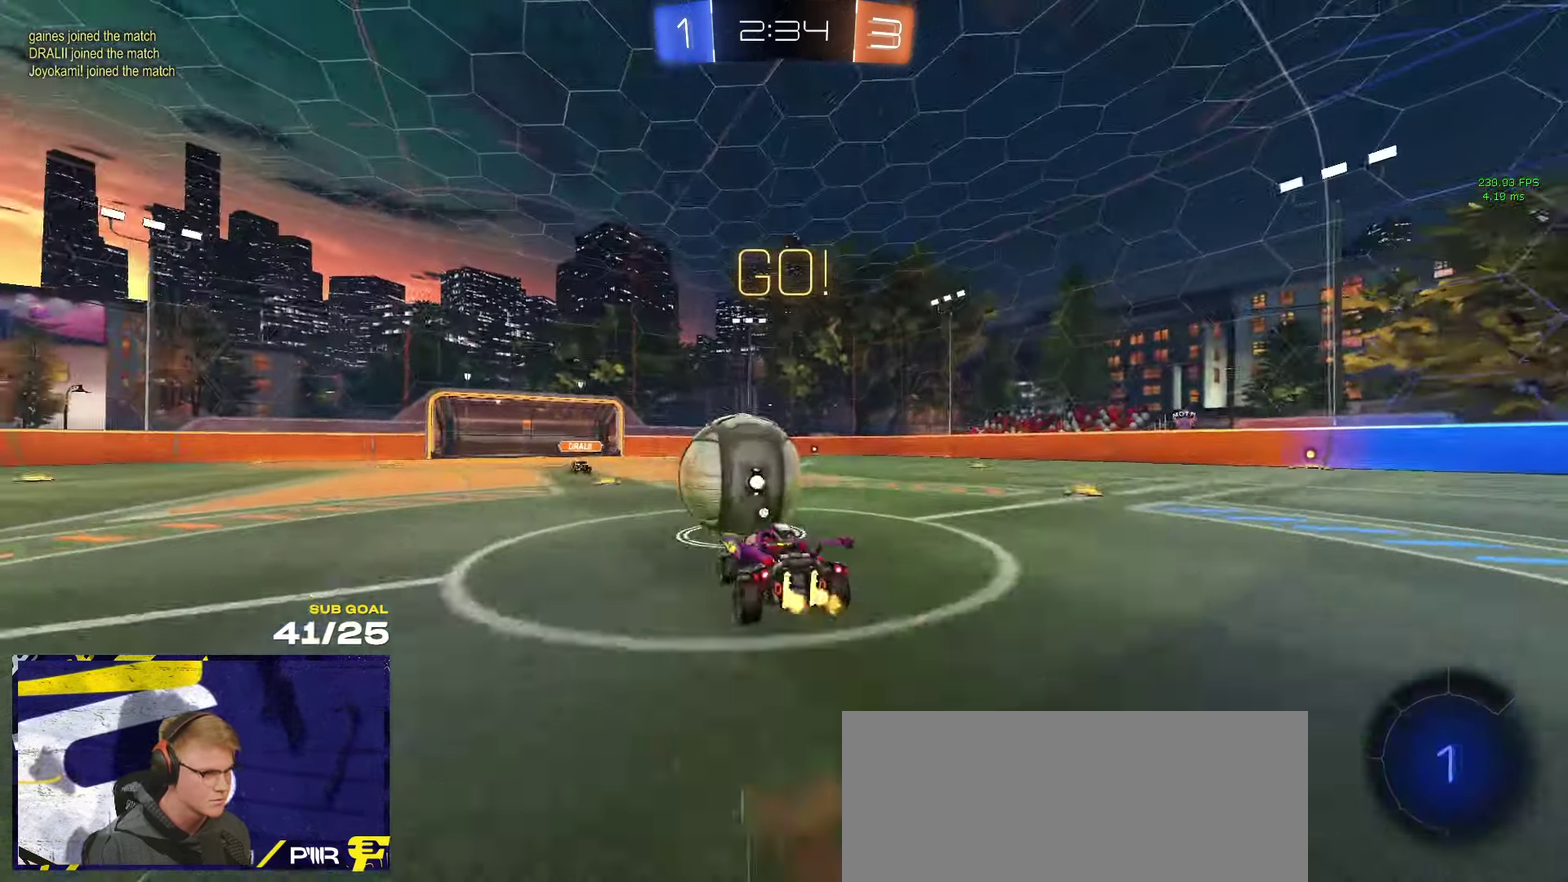
{"buttons": ["R2", "L3"], "left_stick": "down", "right_stick": "left"}
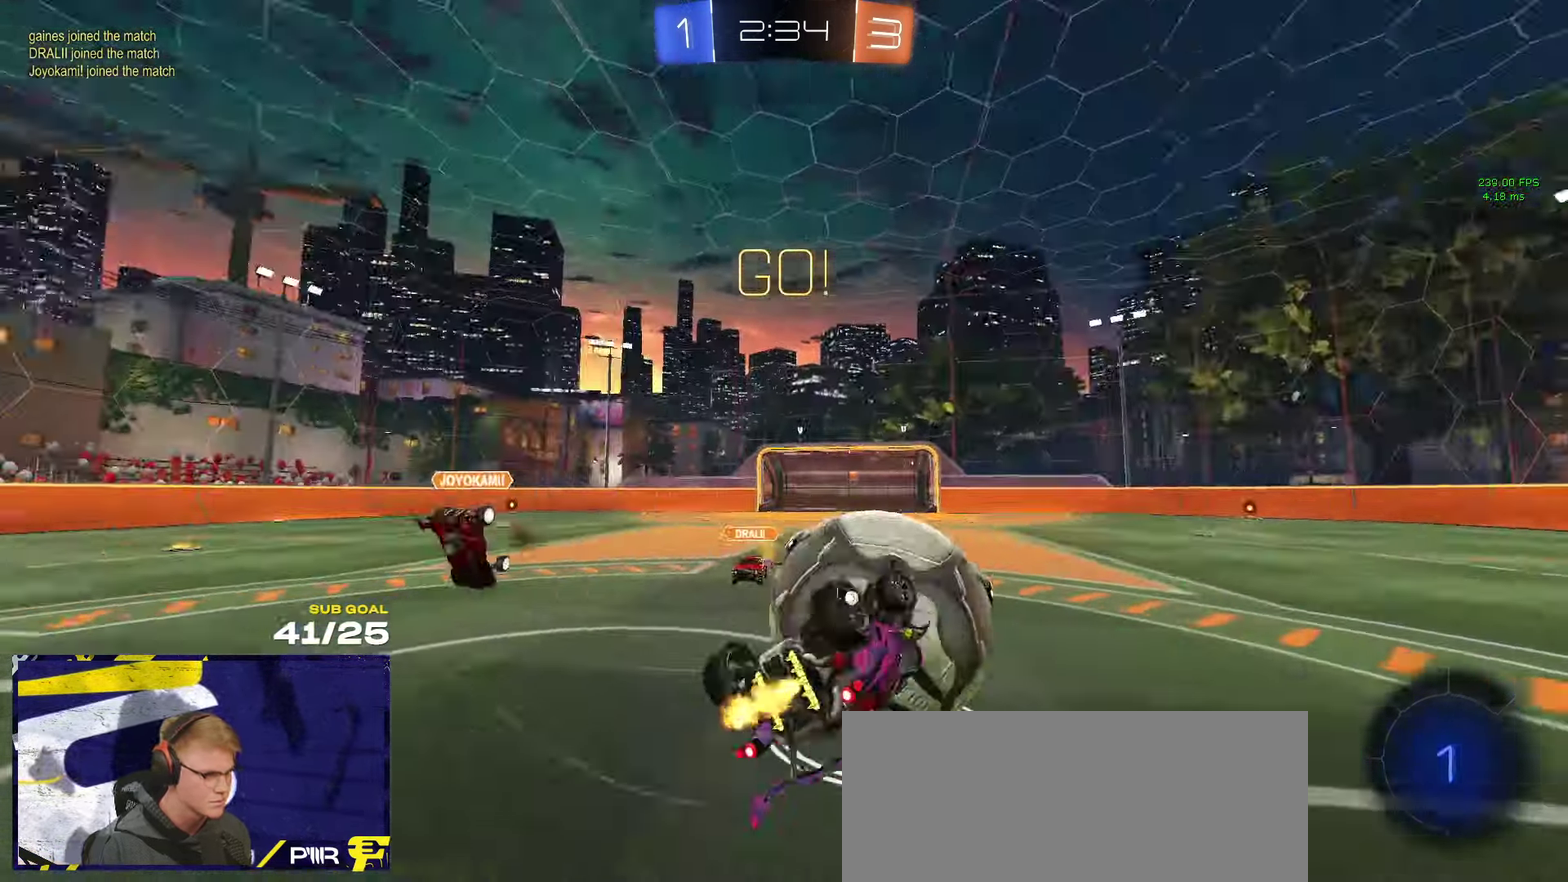
{"buttons": ["R1", "R2"], "left_stick": "up-right", "right_stick": "center"}
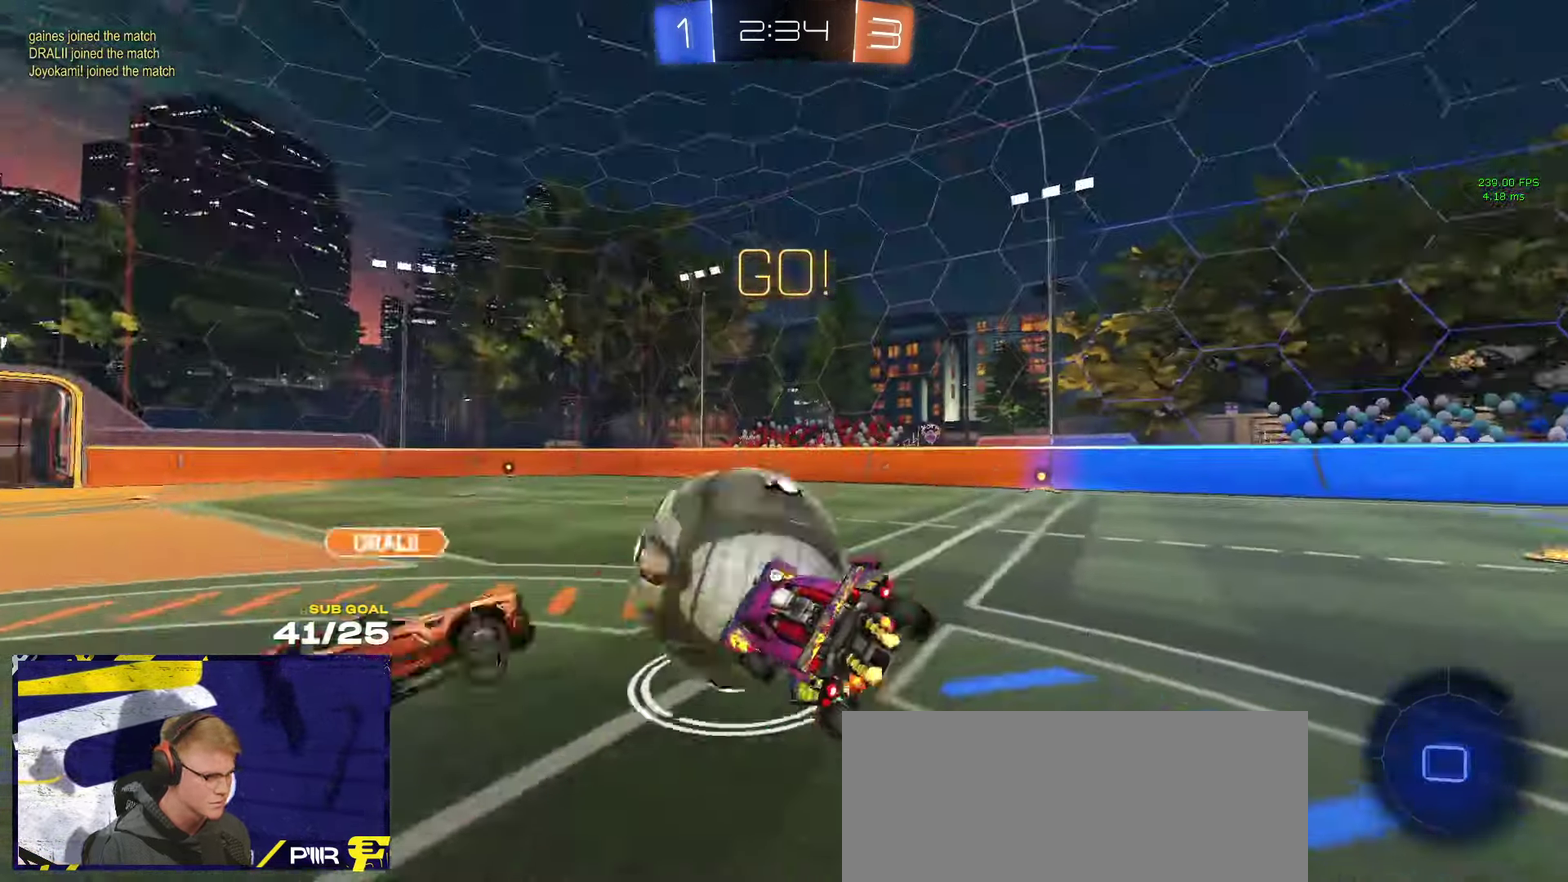
{"buttons": ["R2"], "left_stick": "center", "right_stick": "center"}
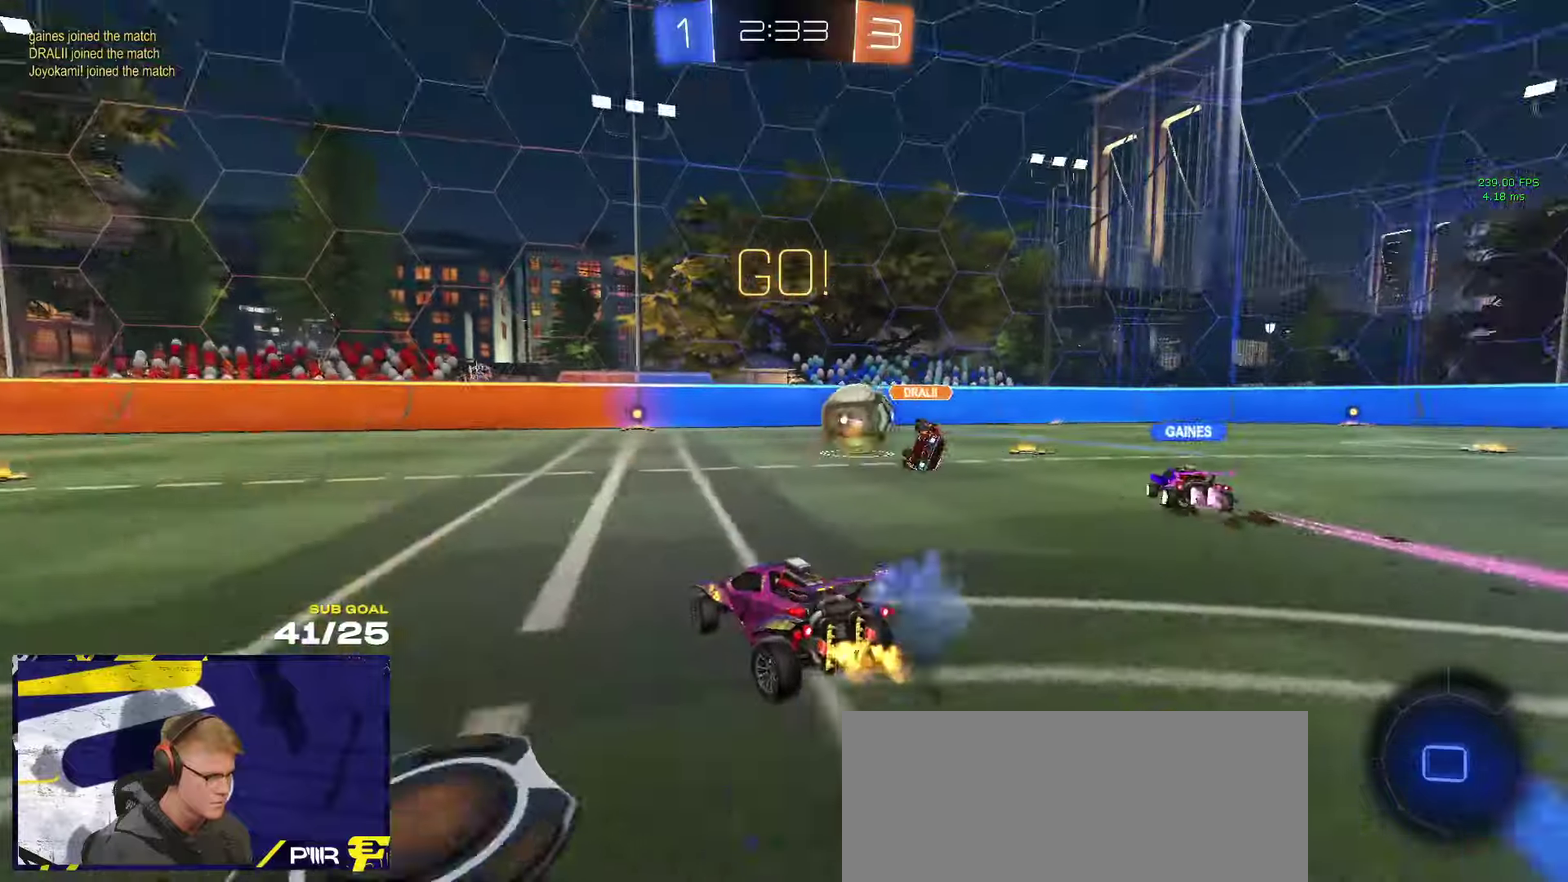
{"buttons": ["L1", "R2"], "left_stick": "up-left", "right_stick": "center"}
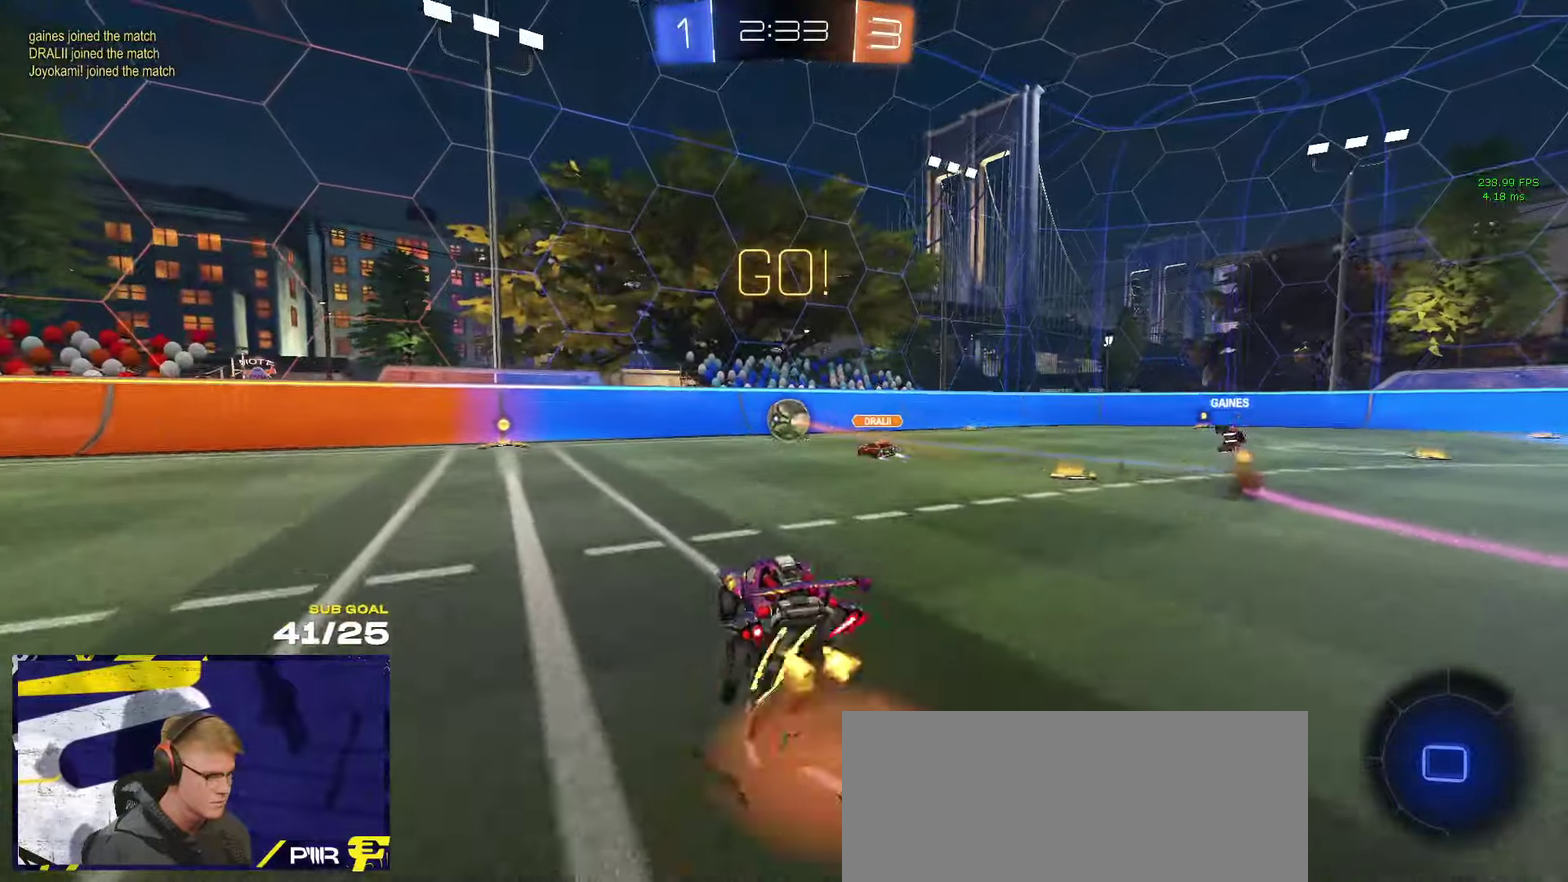
{"buttons": ["L1", "R2"], "left_stick": "left", "right_stick": "center"}
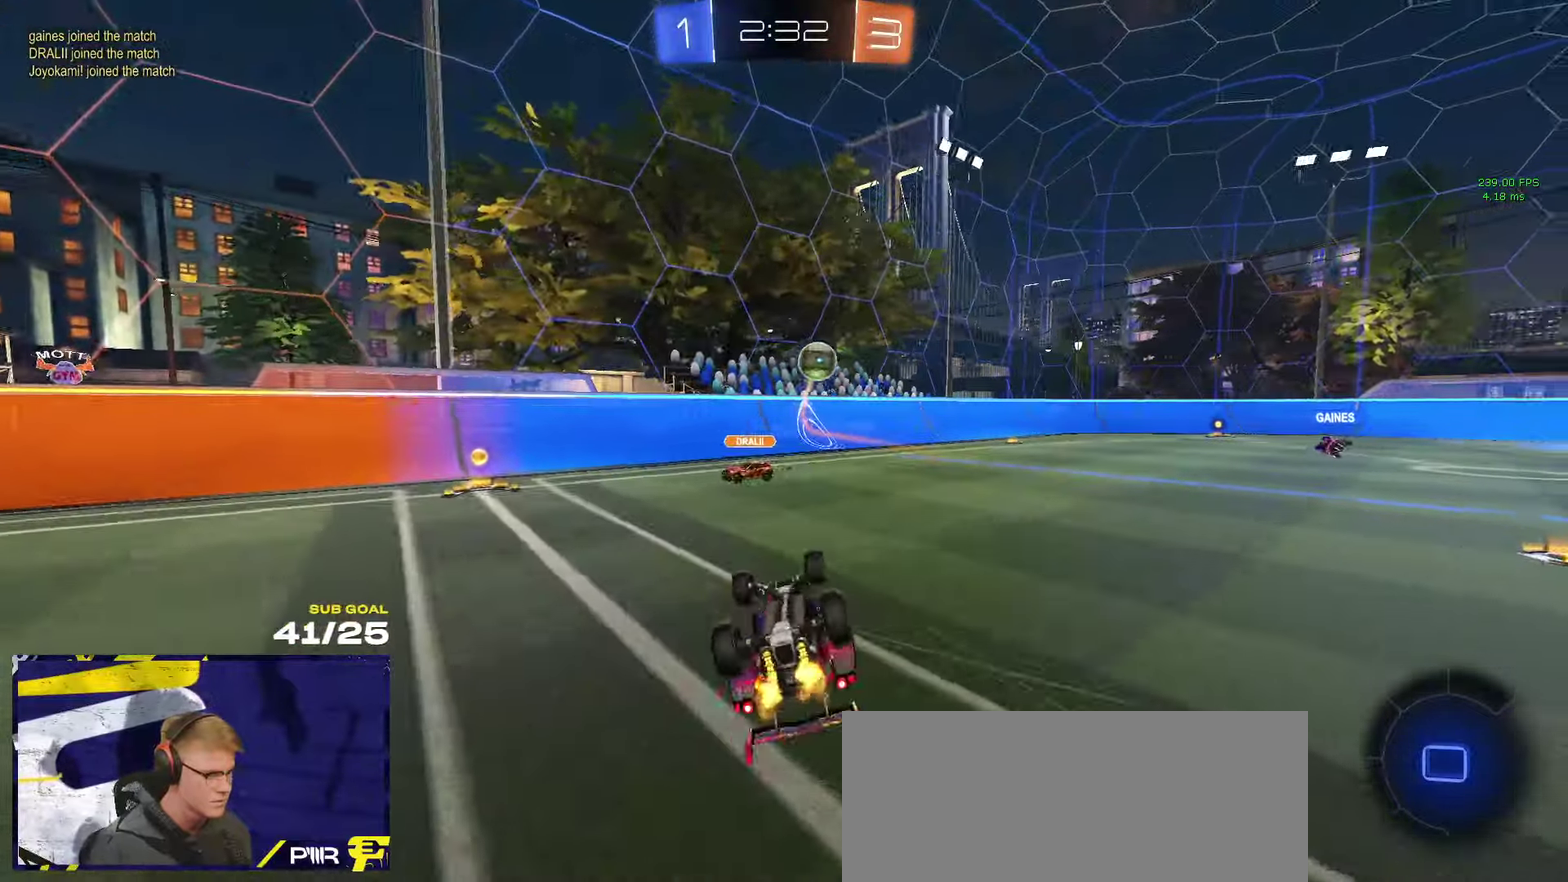
{"buttons": ["R2"], "left_stick": "right", "right_stick": "center", "events": [[34, "left_stick", "down-left"], [267, "L1", "up"], [300, "Y", "down"], [334, "left_stick", "center"], [384, "Y", "up"], [467, "left_stick", "right"]]}
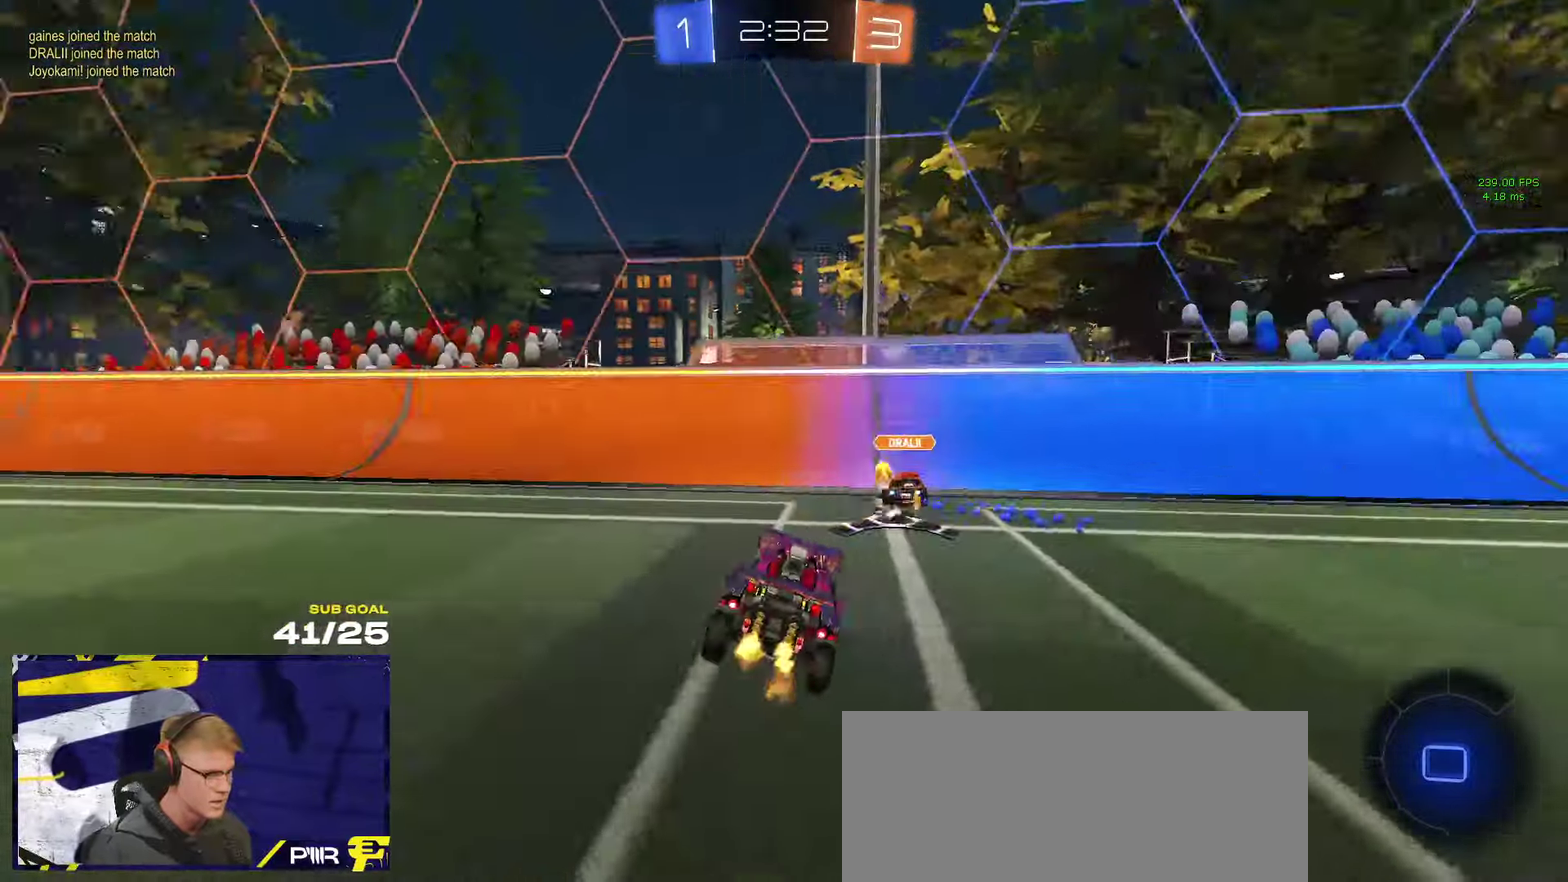
{"buttons": ["A", "L1", "R1", "R2"], "left_stick": "up-right", "right_stick": "center", "events": [[17, "Y", "down"], [84, "Y", "up"], [367, "R1", "down"], [400, "A", "down"], [450, "L1", "down"], [450, "left_stick", "up-right"]]}
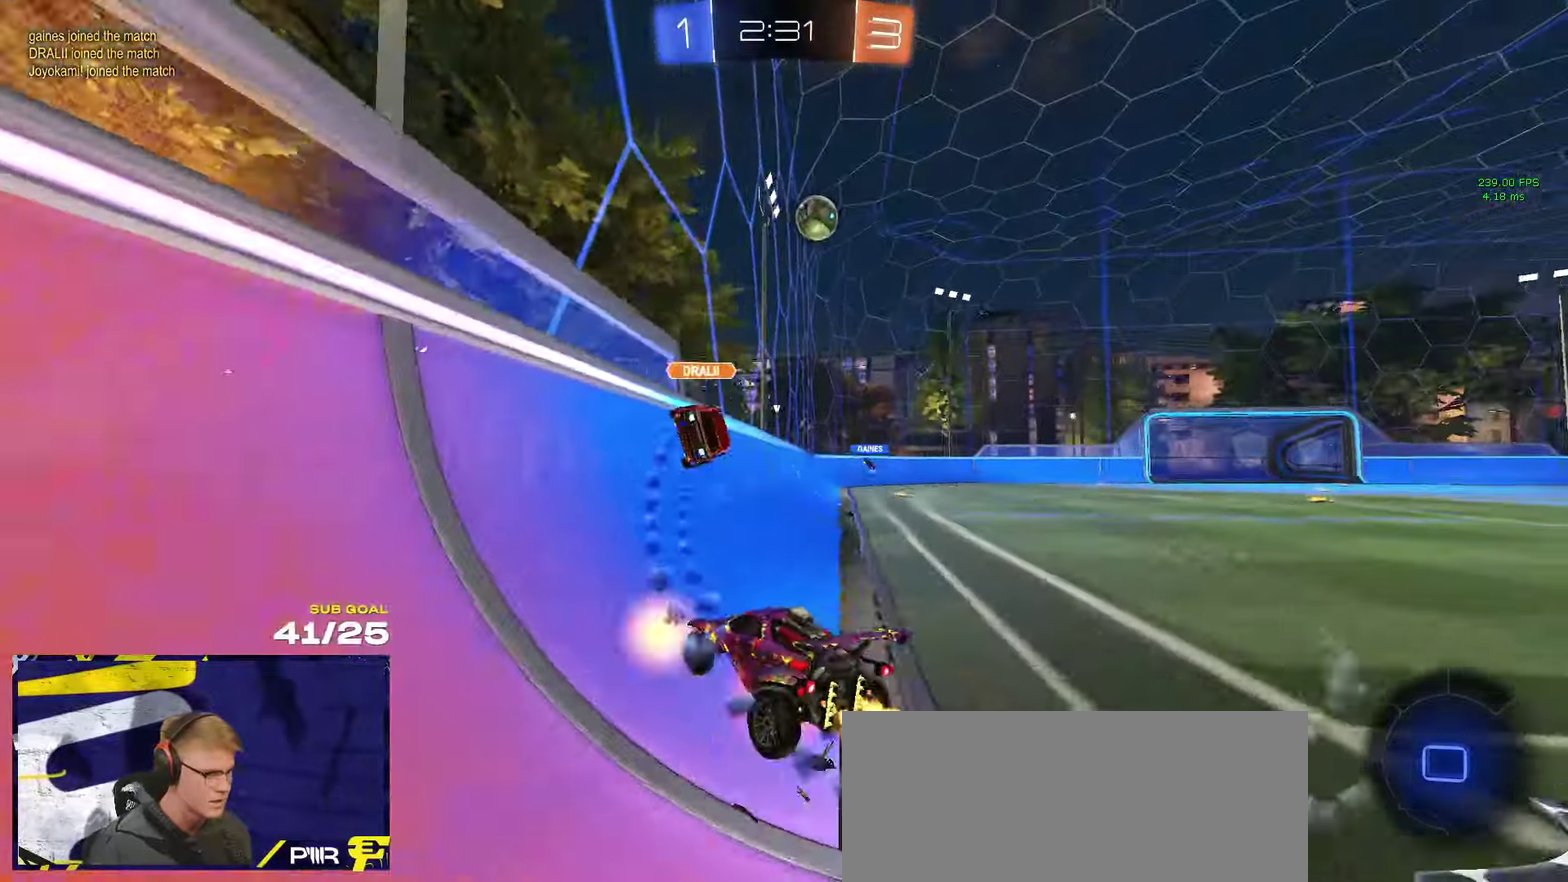
{"buttons": ["R2"], "left_stick": "center", "right_stick": "center", "events": [[50, "L1", "up"], [50, "left_stick", "right"], [67, "R1", "up"], [84, "A", "up"], [117, "left_stick", "down-right"], [200, "left_stick", "right"], [334, "Y", "down"], [400, "Y", "up"], [484, "left_stick", "center"]]}
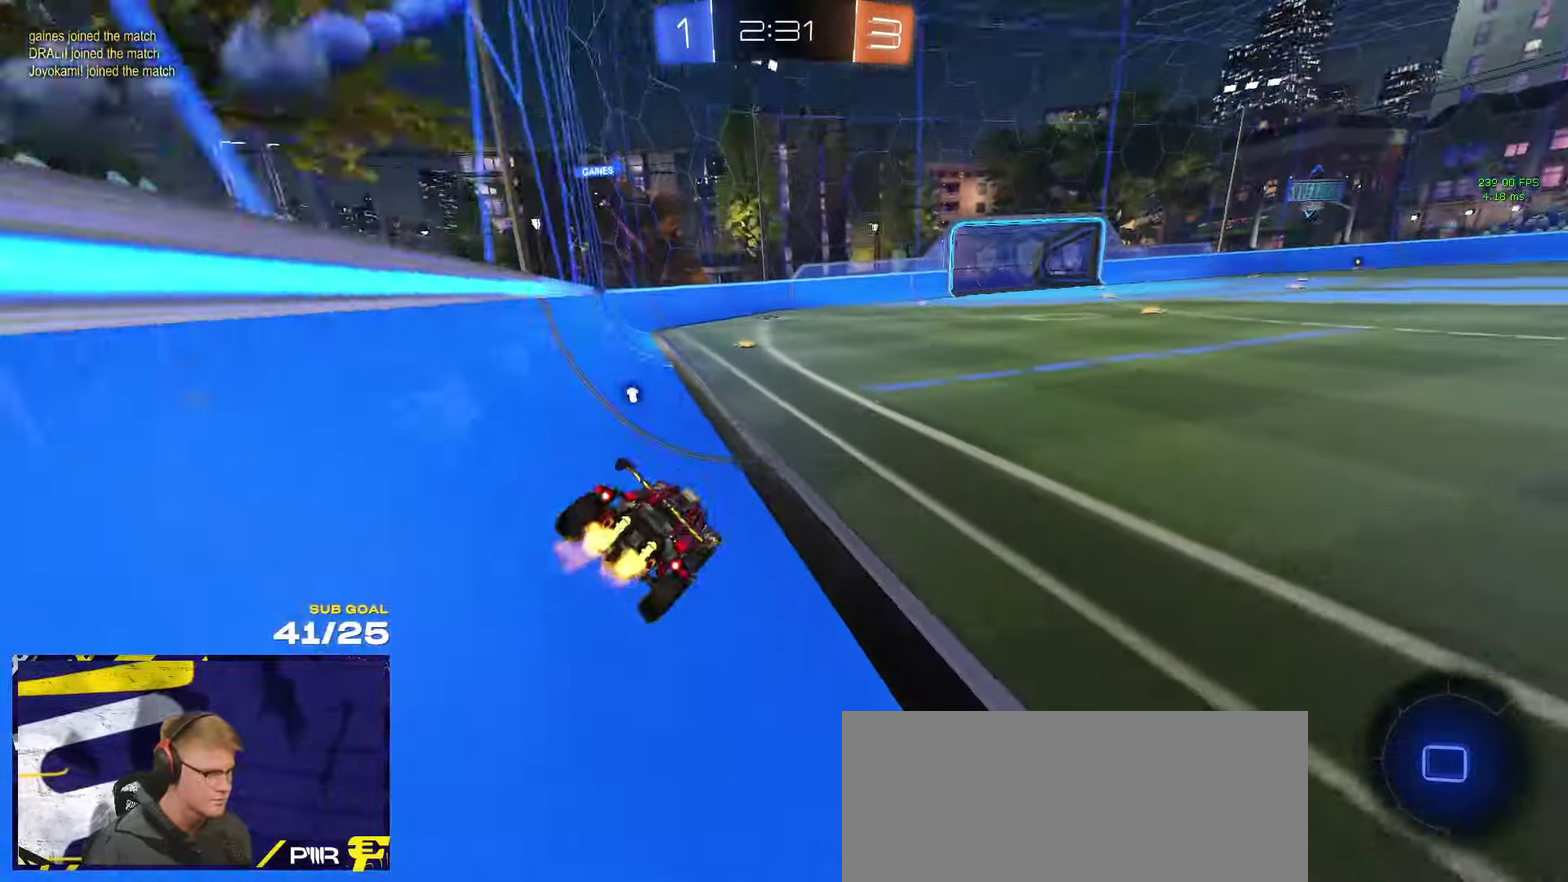
{"buttons": ["Y", "R2"], "left_stick": "down", "right_stick": "center", "events": [[17, "A", "down"], [50, "L1", "down"], [50, "left_stick", "down-left"], [167, "A", "up"], [234, "L1", "up"], [317, "left_stick", "up-right"], [334, "A", "down"], [400, "A", "up"], [434, "left_stick", "down"], [500, "Y", "down"]]}
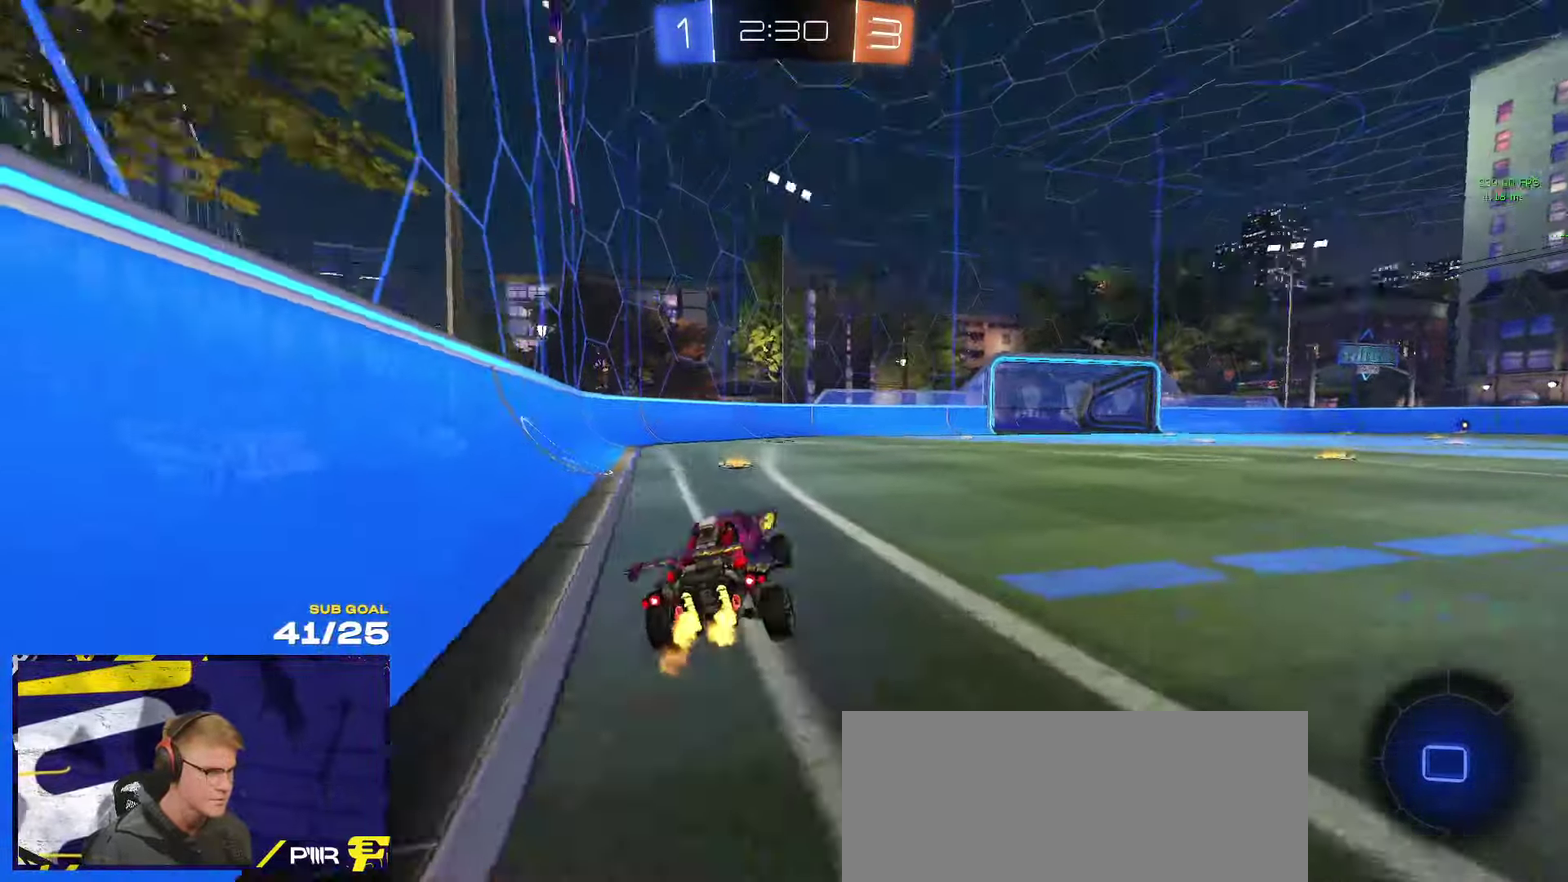
{"buttons": ["R2"], "left_stick": "right", "right_stick": "center", "events": [[17, "left_stick", "down-left"], [84, "Y", "up"], [117, "left_stick", "center"], [400, "left_stick", "right"]]}